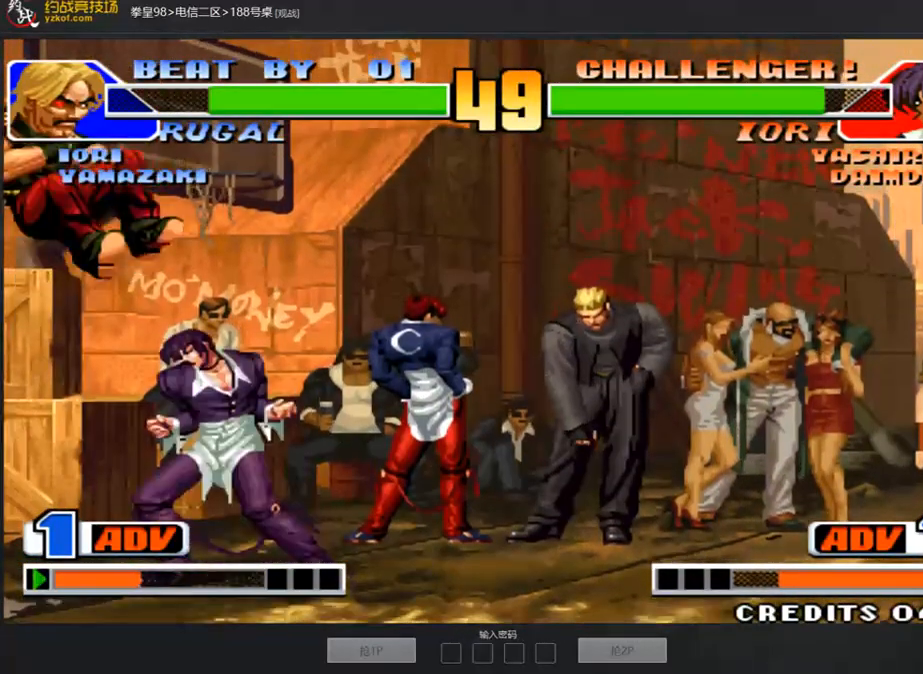
Gameplay with a controller (arcade stick); each line is a JSON object with the inputs held at the frame after it. "events" lists button and stick changes between this image and that frame as [ms after this image, input, new state], when the widget could be followed in between. Not read: L3 R3.
{"buttons": [], "left_stick": "down-left", "events": [[67, "D", "up"]]}
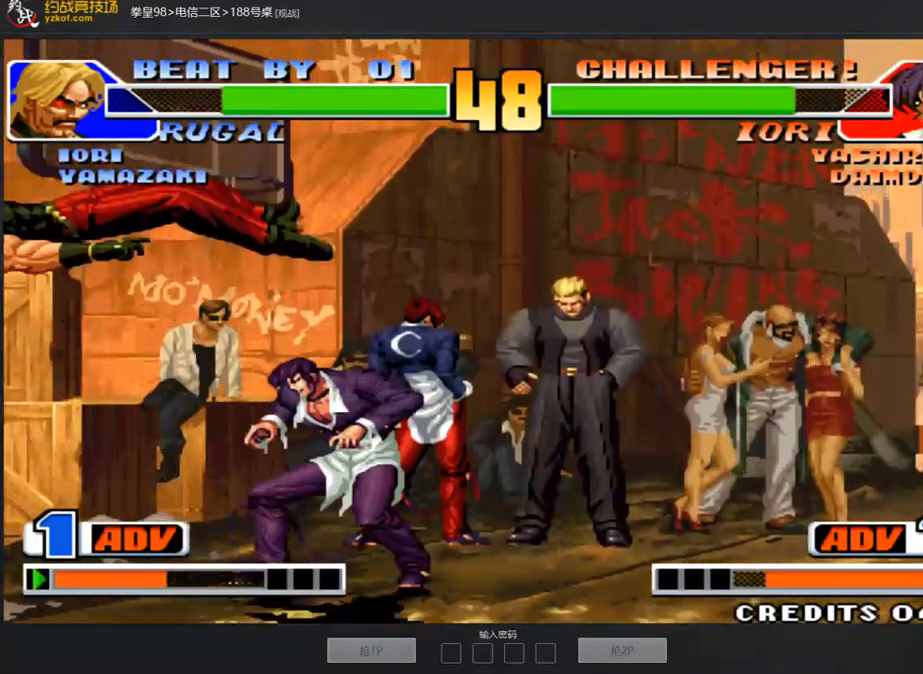
{"buttons": [], "left_stick": "left", "events": [[67, "left_stick", "center"], [134, "left_stick", "right"], [234, "left_stick", "down-left"], [368, "left_stick", "left"]]}
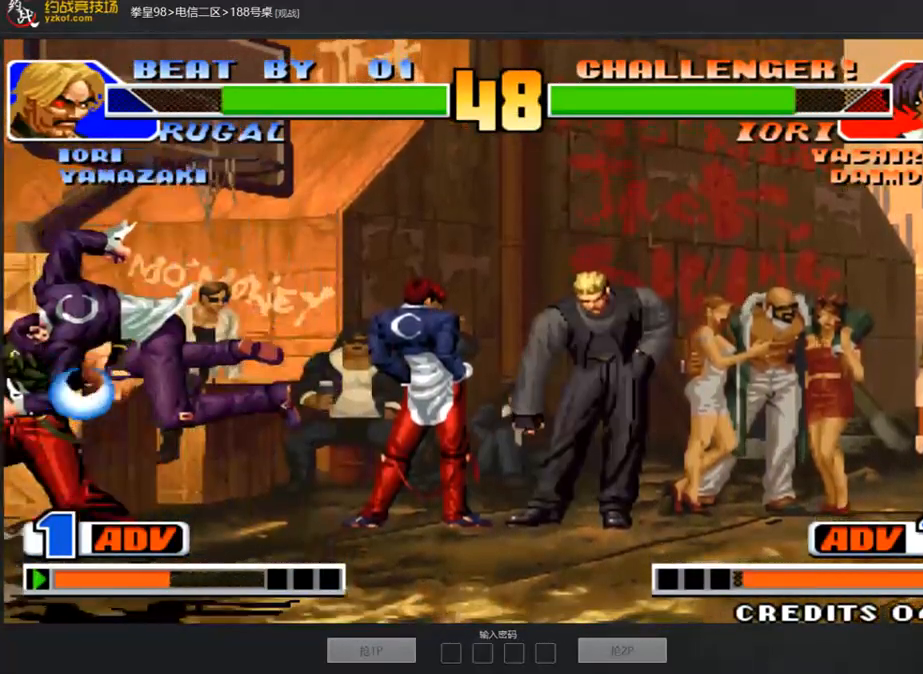
{"buttons": [], "left_stick": "down-left", "events": [[167, "left_stick", "down-left"], [284, "C", "down"], [284, "left_stick", "right"], [318, "A", "down"], [418, "A", "up"], [418, "C", "up"], [418, "left_stick", "center"], [502, "left_stick", "down-left"]]}
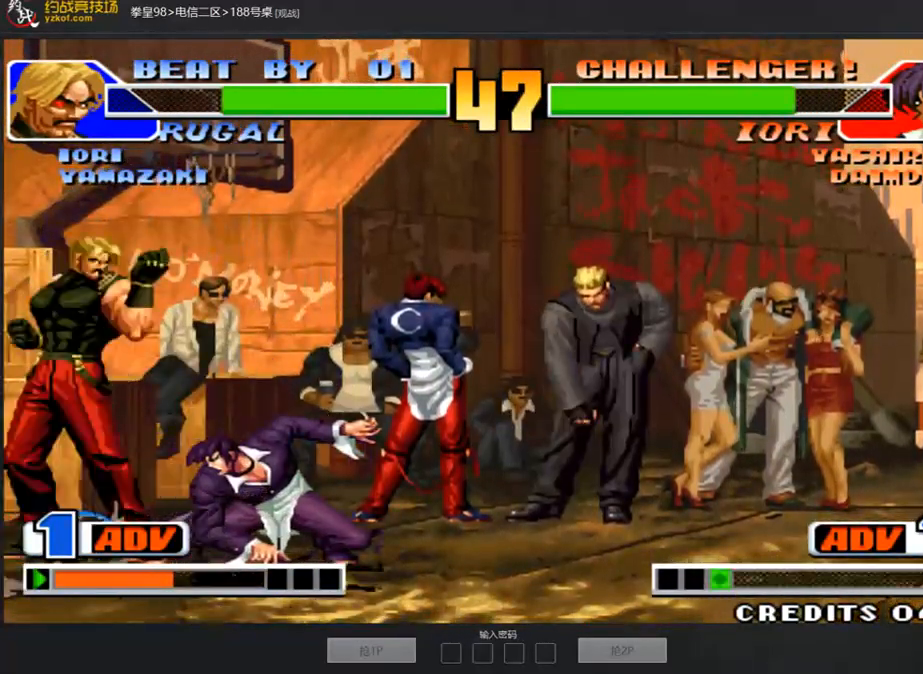
{"buttons": [], "left_stick": "down-left", "events": [[301, "left_stick", "left"], [435, "left_stick", "down-left"]]}